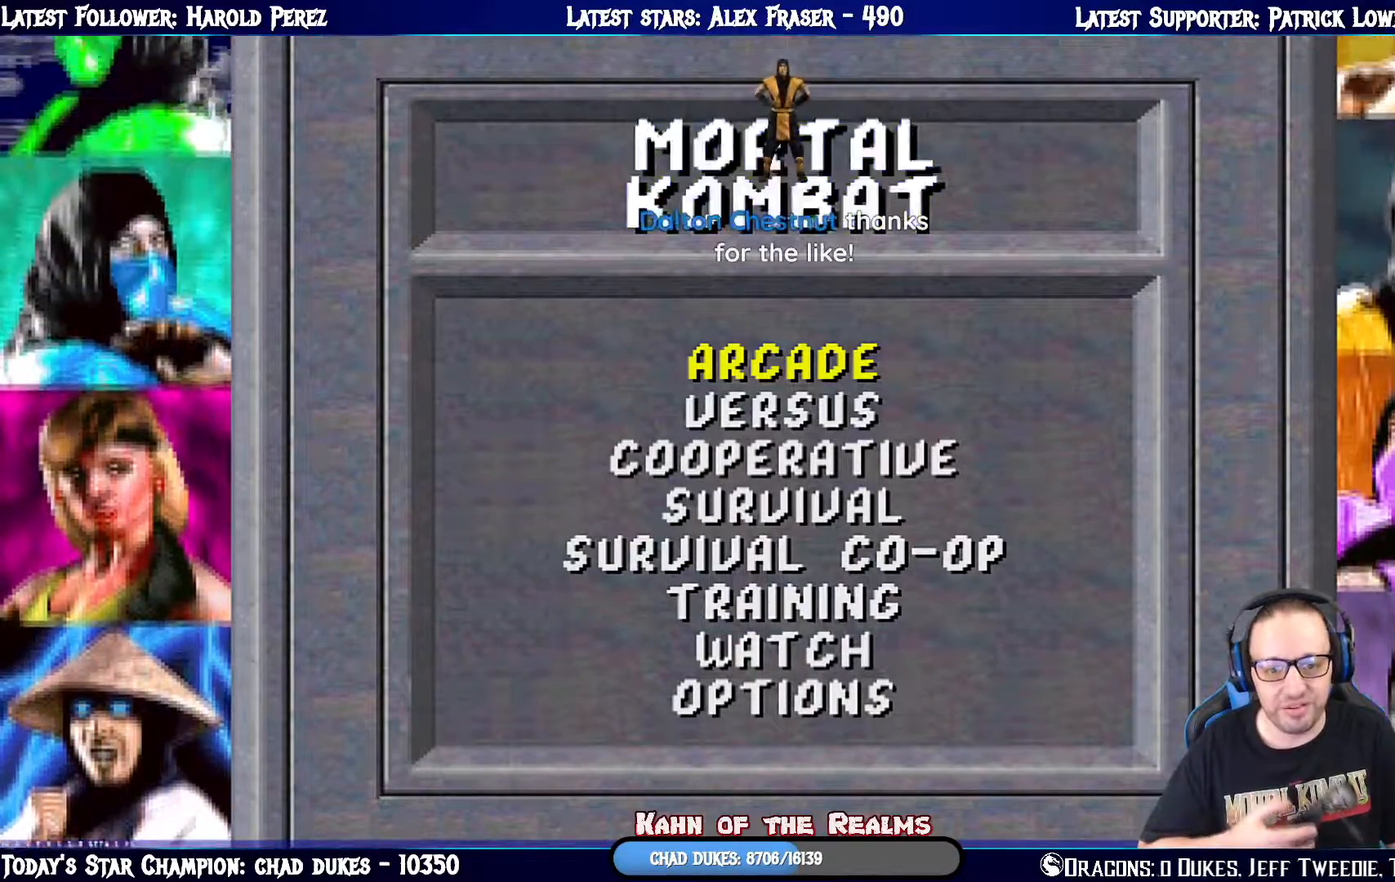
Gameplay with a controller (PlayStation layout); each line is a JSON object with the inputs held at the frame after it. "events" lists button and stick changes between this image and that frame as [ms after this image, input, new state], when the widget could be followed in between.
{"buttons": [], "left_stick": "center", "right_stick": "center", "events": [[33, "CROSS", "down"], [167, "CROSS", "up"]]}
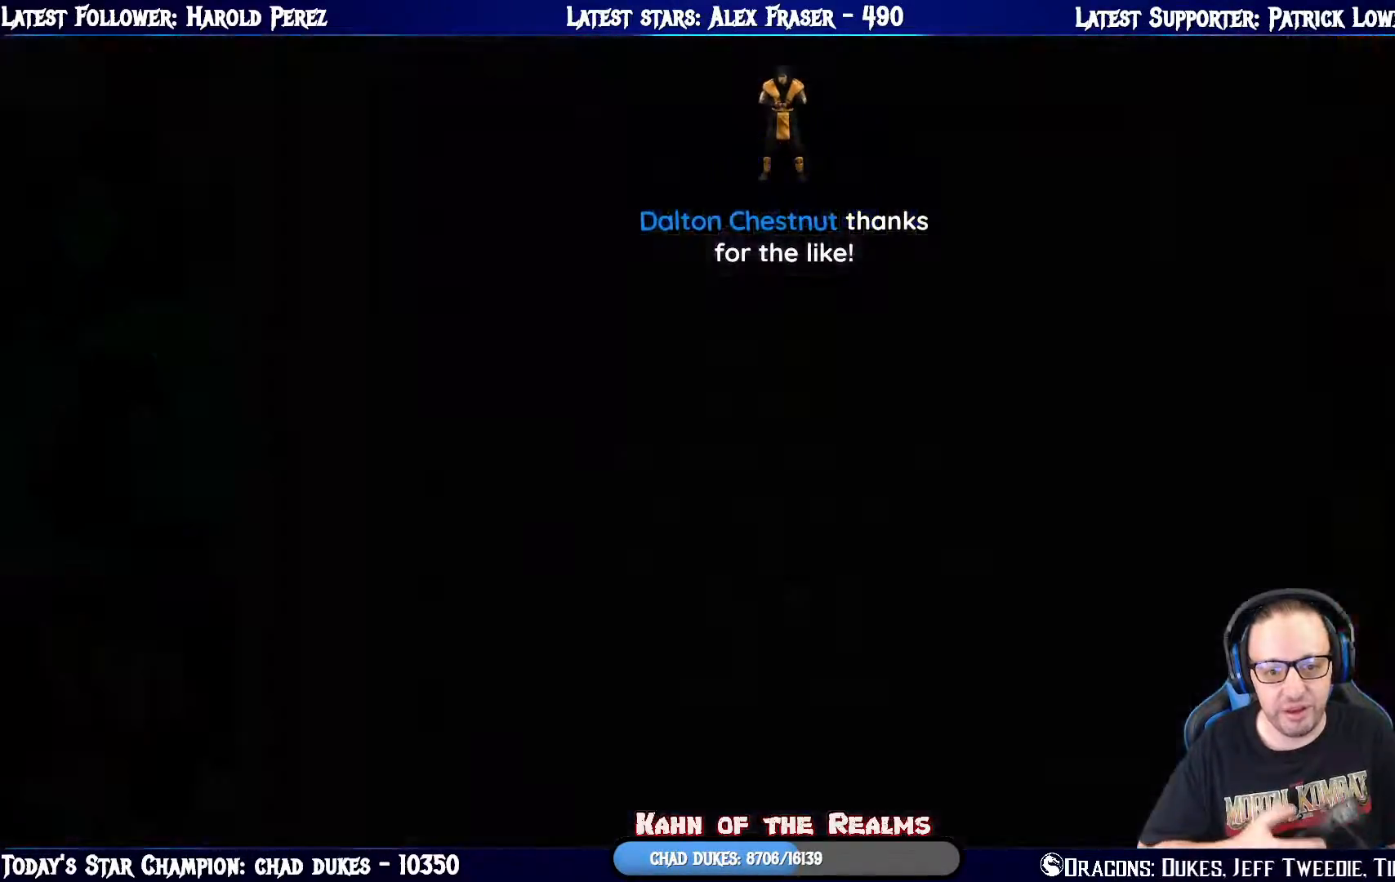
{"buttons": [], "left_stick": "center", "right_stick": "center", "events": []}
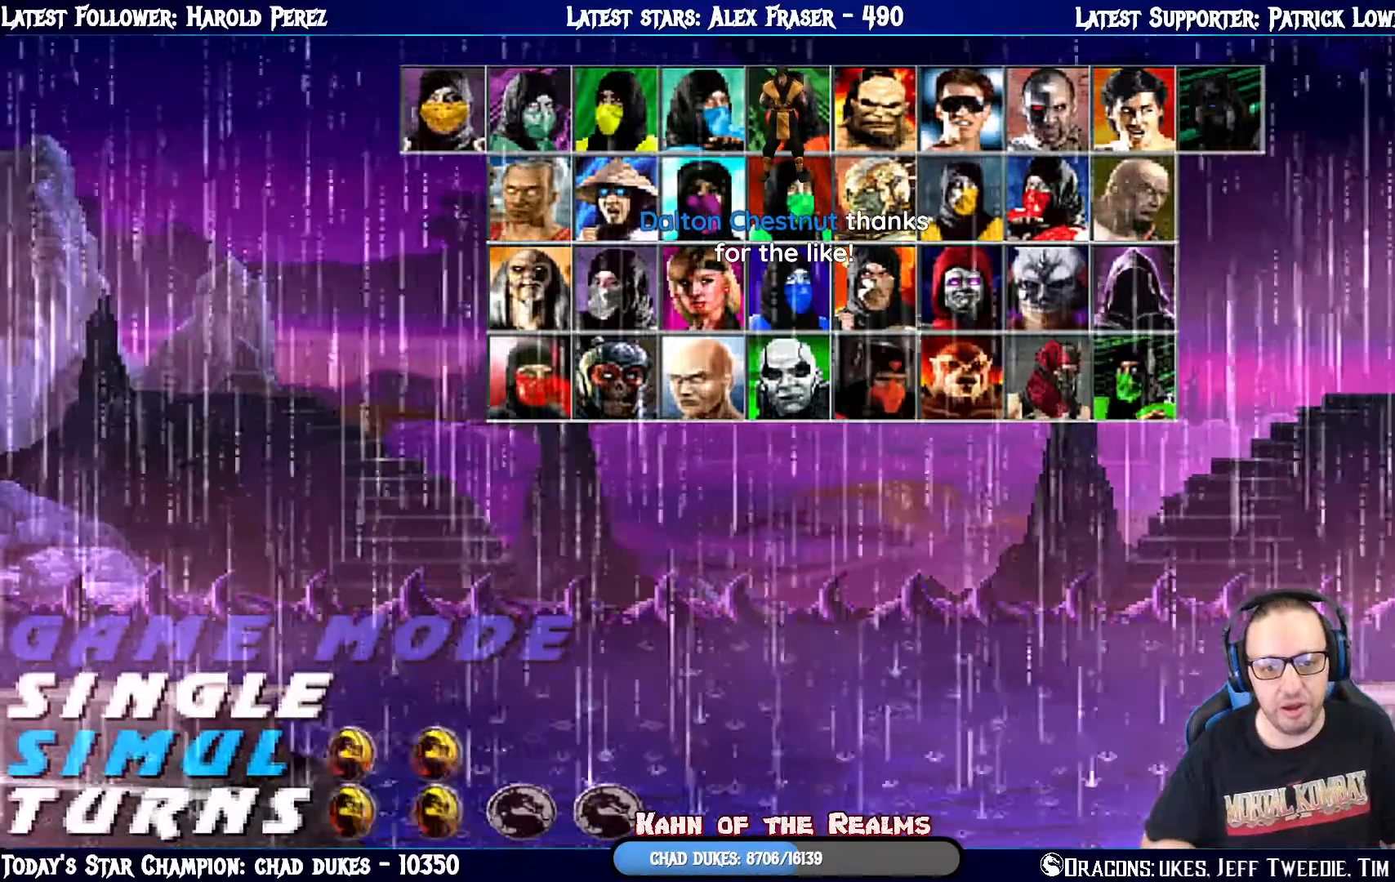
{"buttons": [], "left_stick": "center", "right_stick": "center", "events": []}
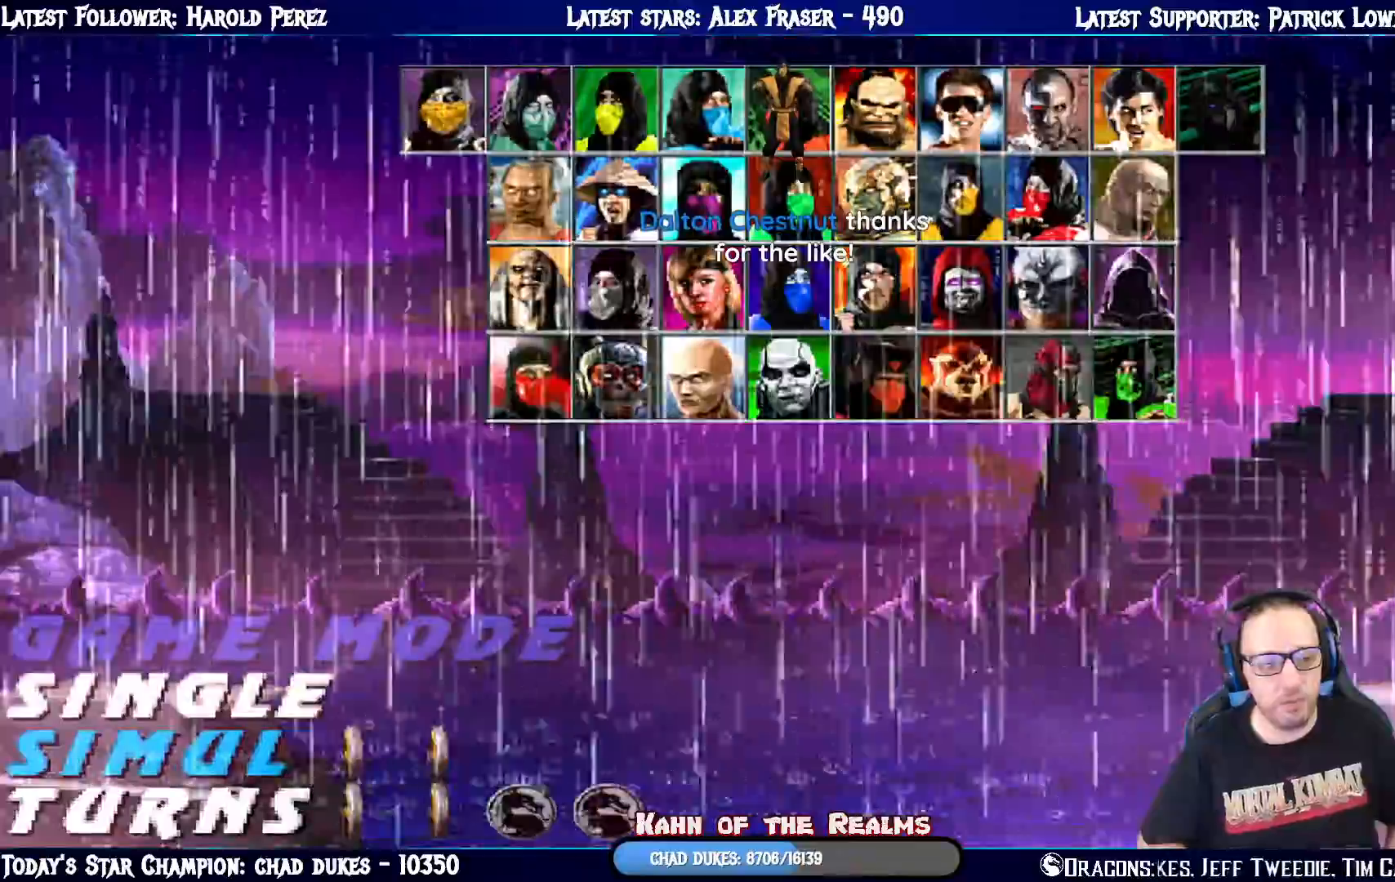
{"buttons": [], "left_stick": "center", "right_stick": "center", "events": [[167, "DPAD_UP", "down"], [301, "DPAD_UP", "up"]]}